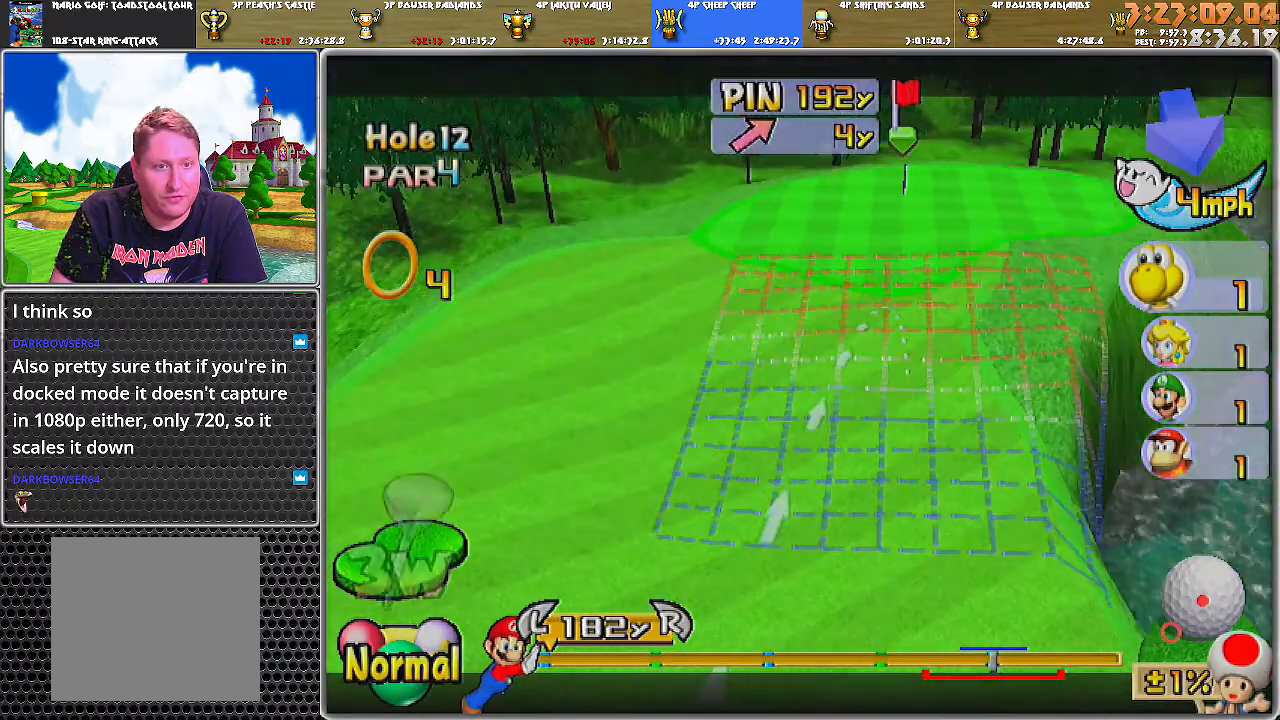
Gameplay with a controller (Nintendo layout); each line is a JSON object with the inputs held at the frame after it. "events" lists button and stick changes between this image and that frame as [ms after this image, input, new state], when the widget could be followed in between. Not read: L2 L3 R1 R2 R3.
{"buttons": [], "left_stick": "center", "right_stick": "center", "events": [[17, "left_stick", "center"], [84, "B", "up"]]}
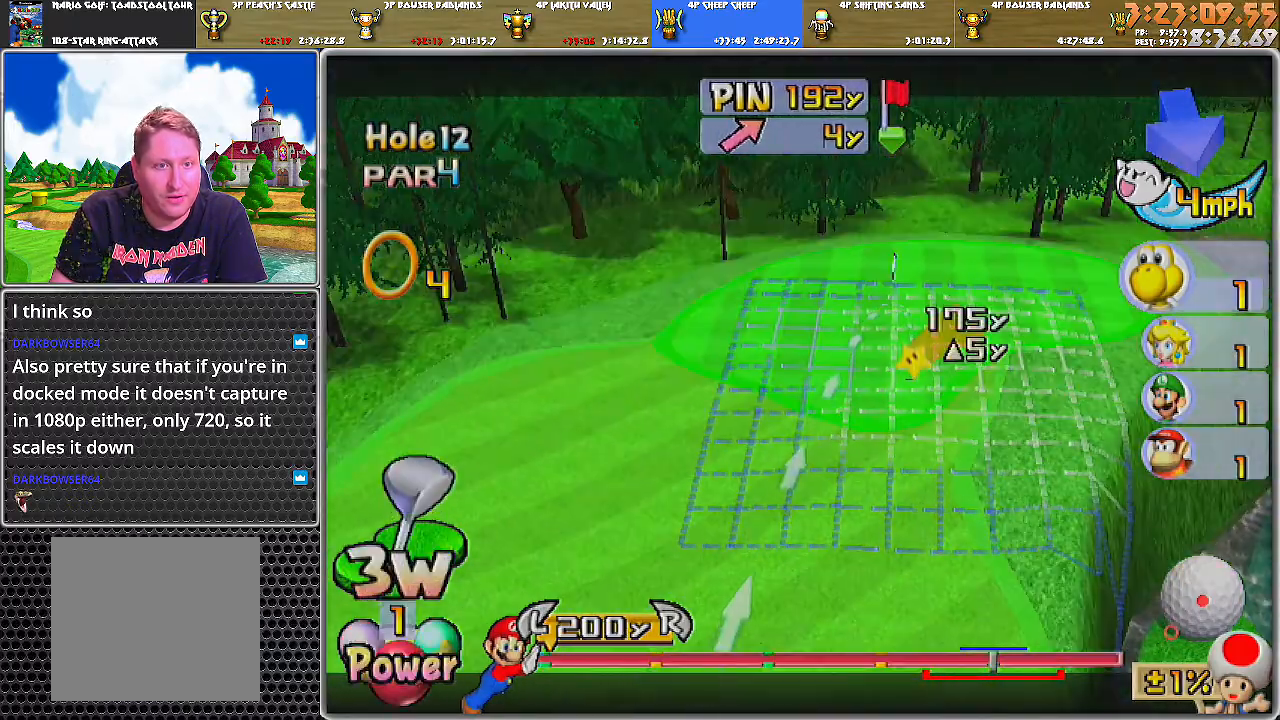
{"buttons": [], "left_stick": "center", "right_stick": "center", "events": [[17, "DPAD_UP", "down"], [450, "DPAD_UP", "up"]]}
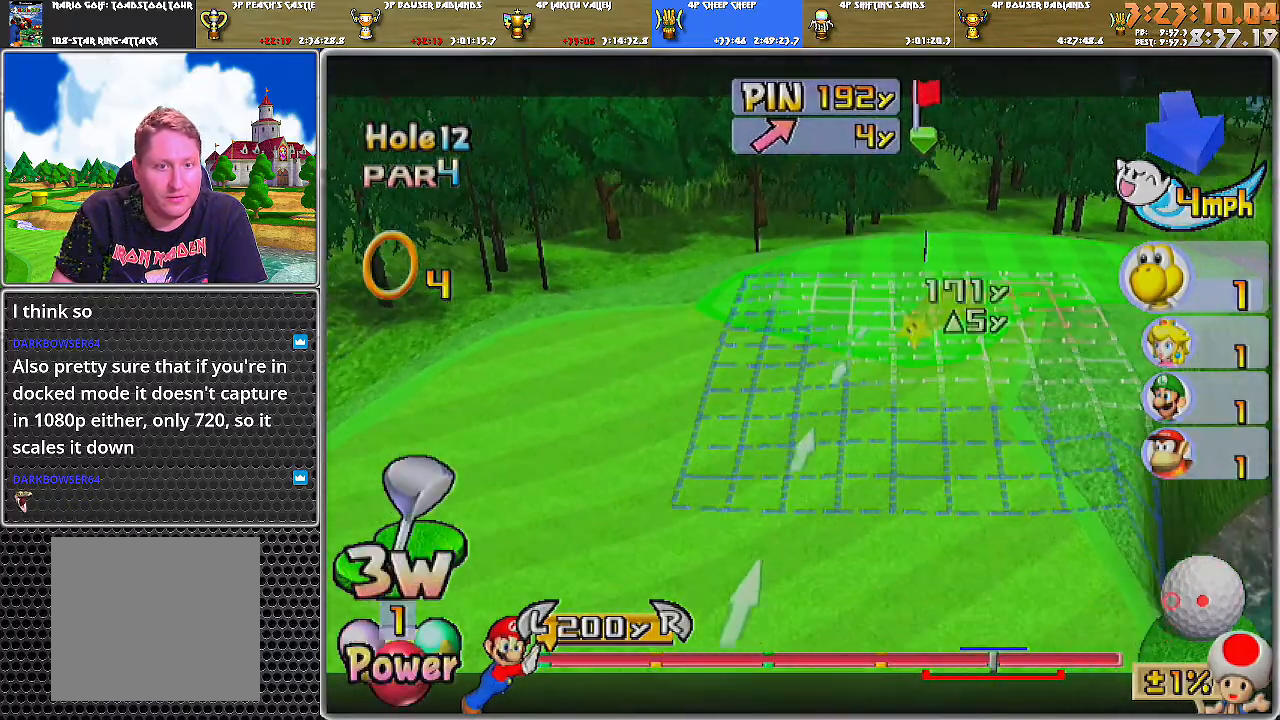
{"buttons": [], "left_stick": "center", "right_stick": "center", "events": [[167, "X", "down"], [267, "X", "up"]]}
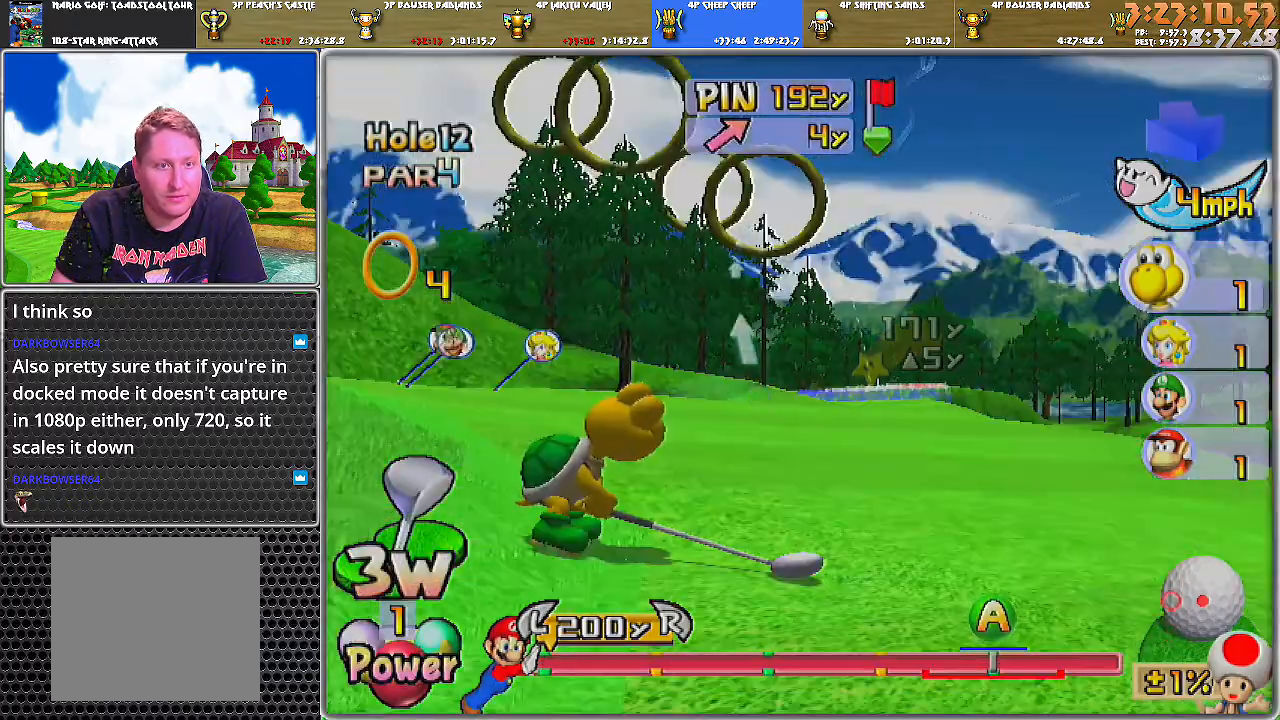
{"buttons": [], "left_stick": "center", "right_stick": "up", "events": [[50, "right_stick", "up"]]}
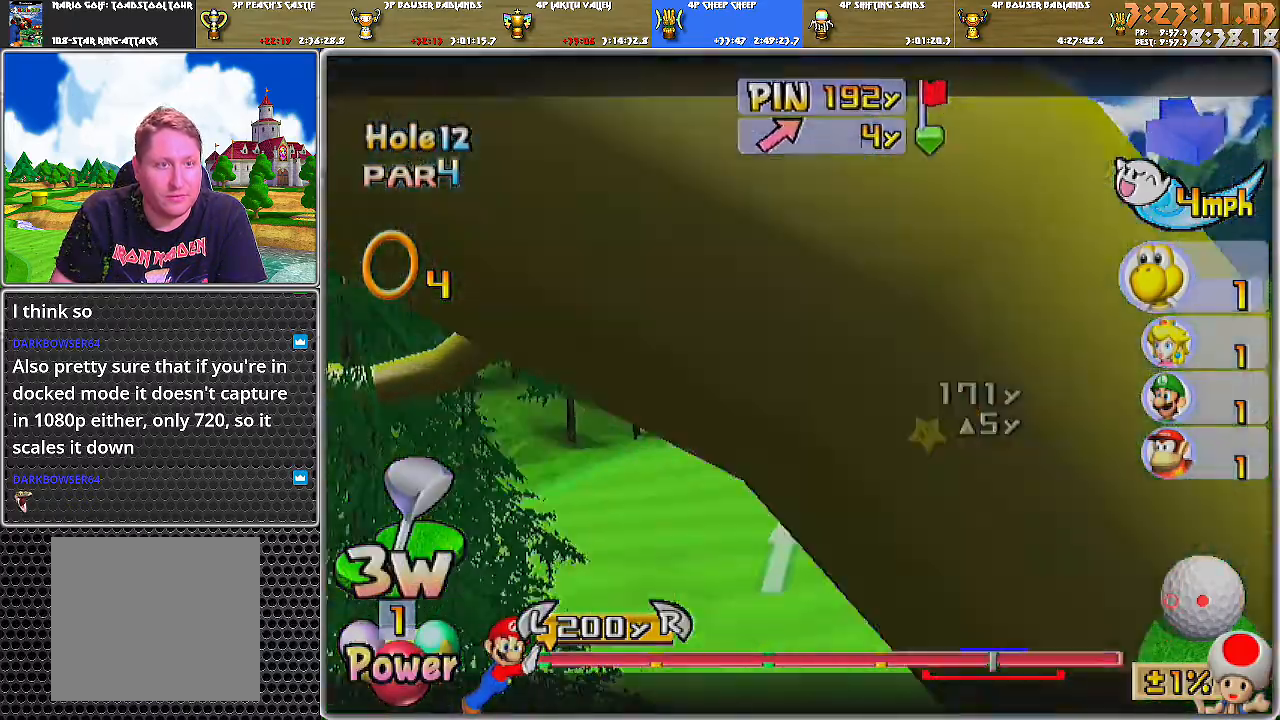
{"buttons": [], "left_stick": "center", "right_stick": "center", "events": [[234, "right_stick", "center"], [417, "left_stick", "right"], [484, "left_stick", "center"]]}
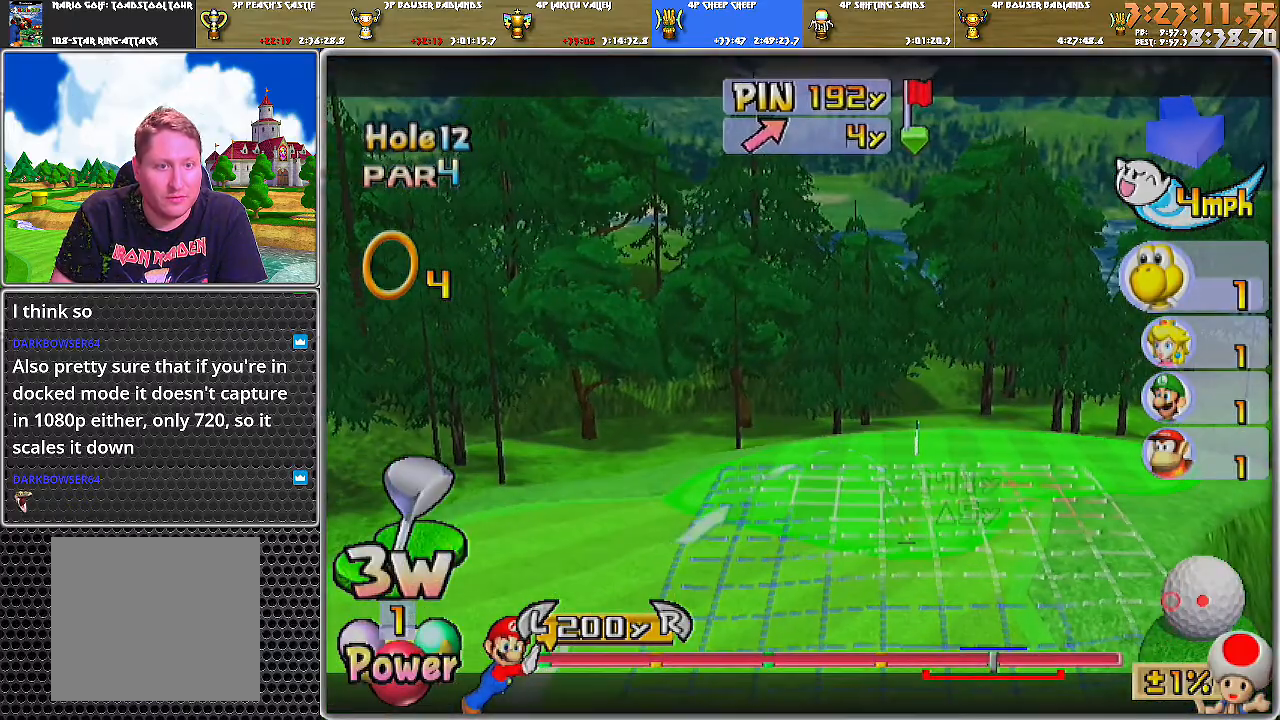
{"buttons": [], "left_stick": "center", "right_stick": "center", "events": []}
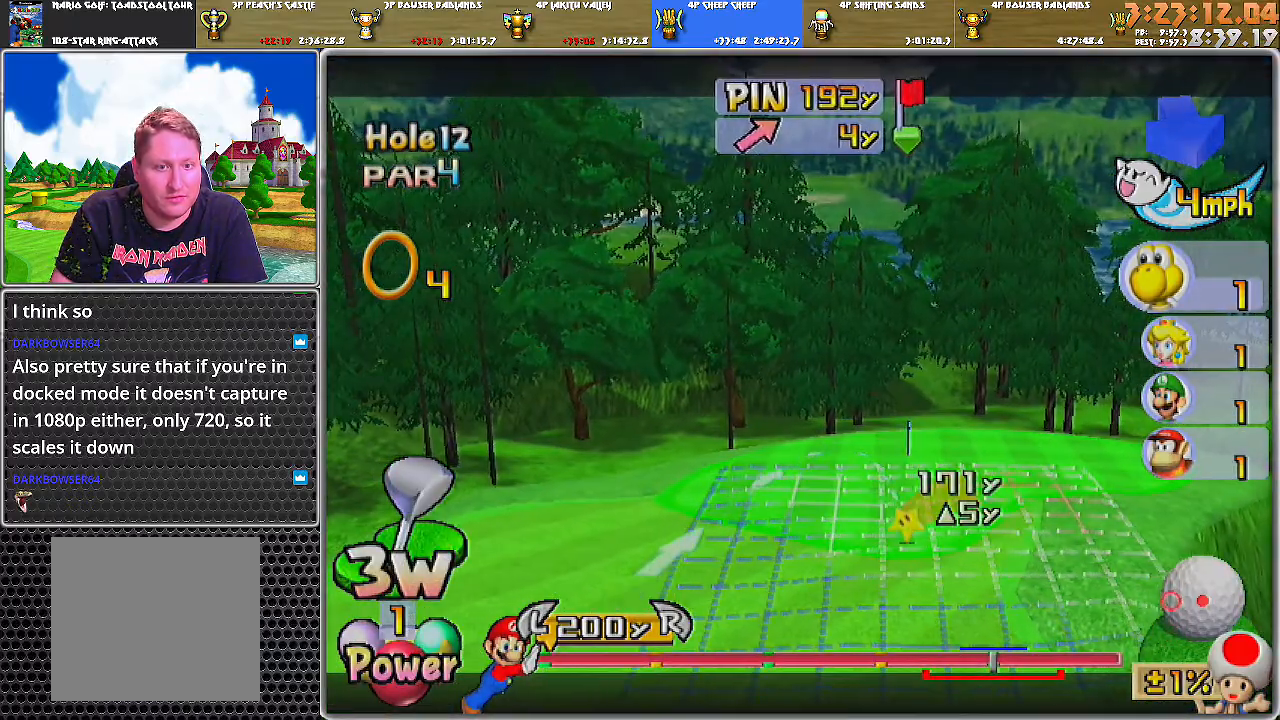
{"buttons": [], "left_stick": "left", "right_stick": "center", "events": [[50, "A", "down"], [117, "A", "up"], [151, "A", "down"], [167, "left_stick", "left"], [201, "A", "up"]]}
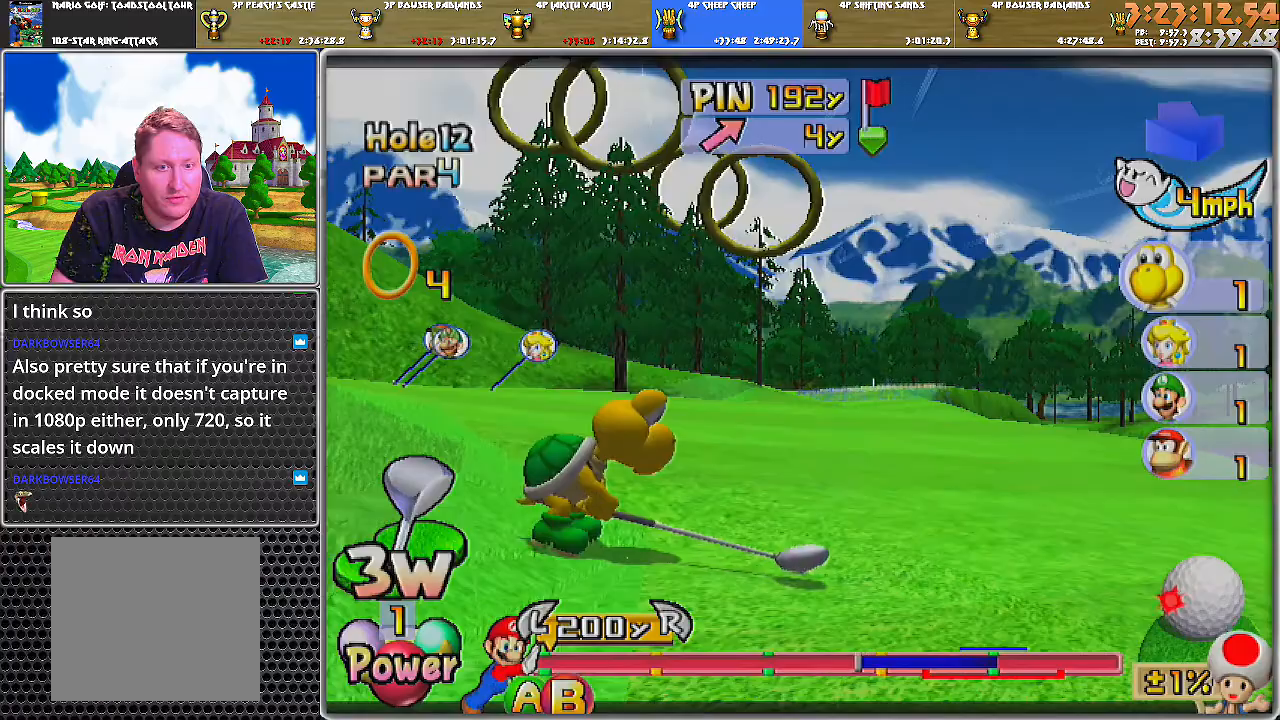
{"buttons": [], "left_stick": "left", "right_stick": "center", "events": []}
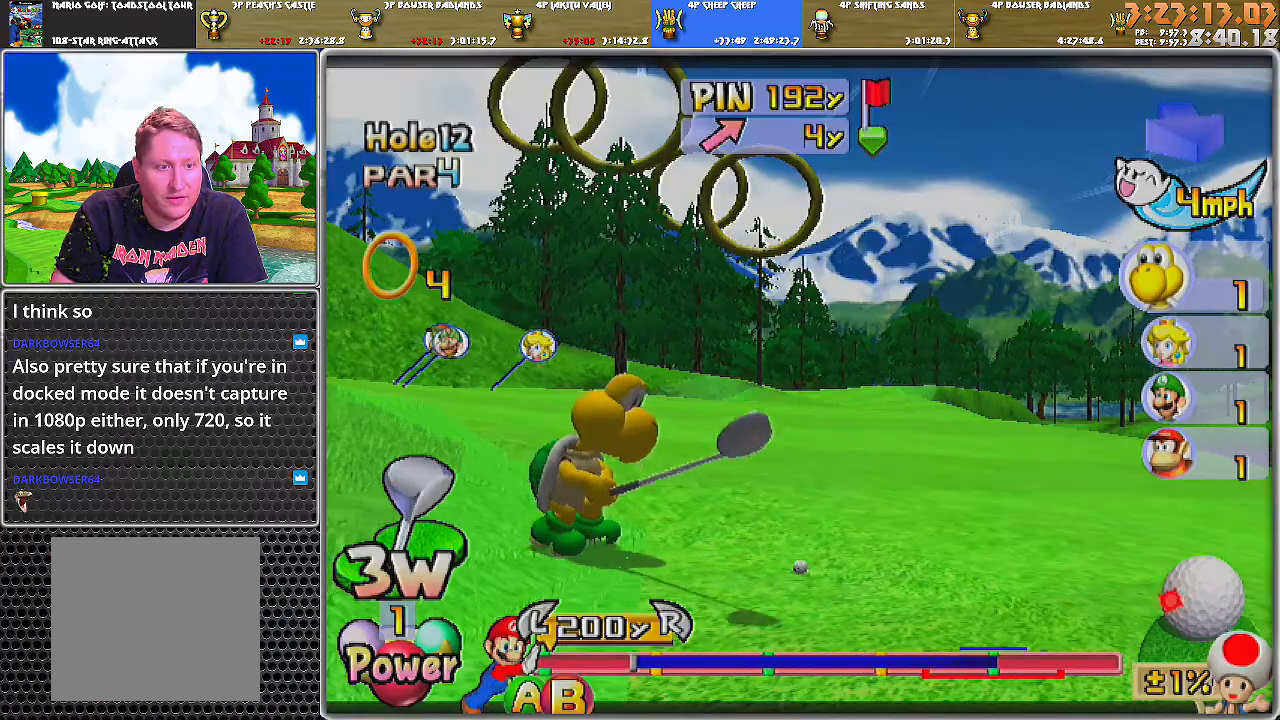
{"buttons": [], "left_stick": "left", "right_stick": "center", "events": [[117, "B", "down"], [301, "B", "up"]]}
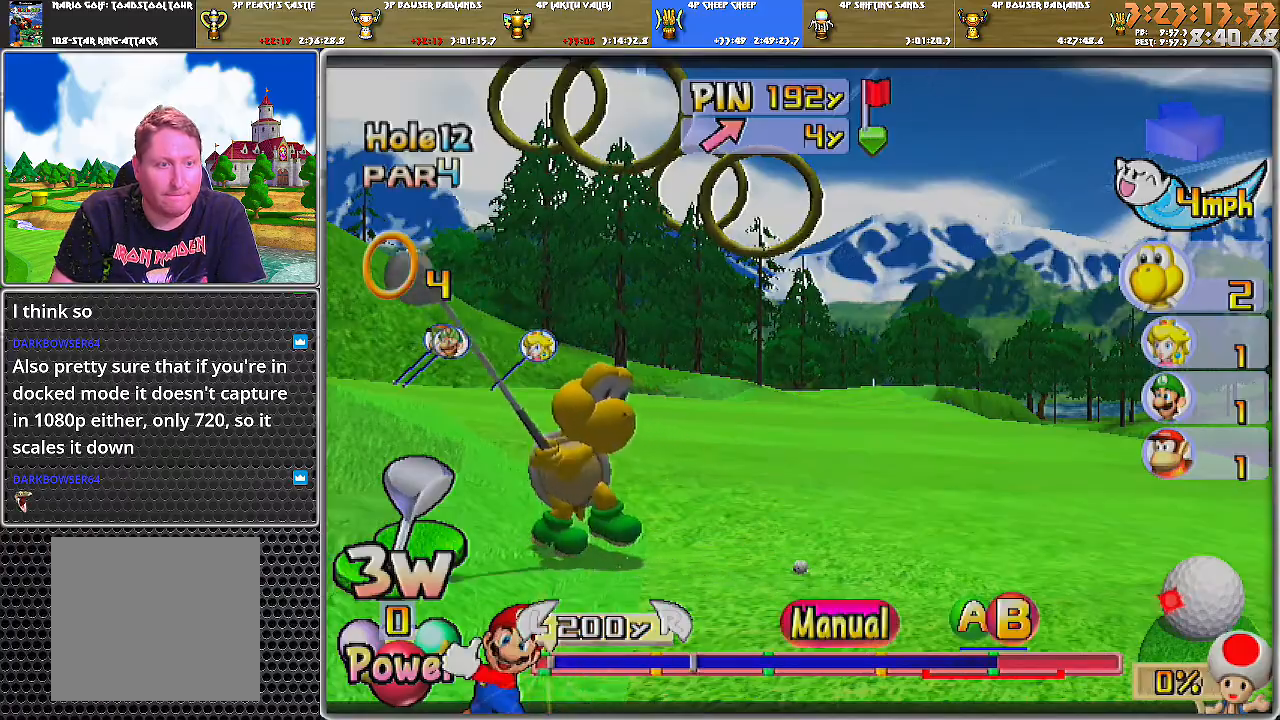
{"buttons": [], "left_stick": "left", "right_stick": "center", "events": []}
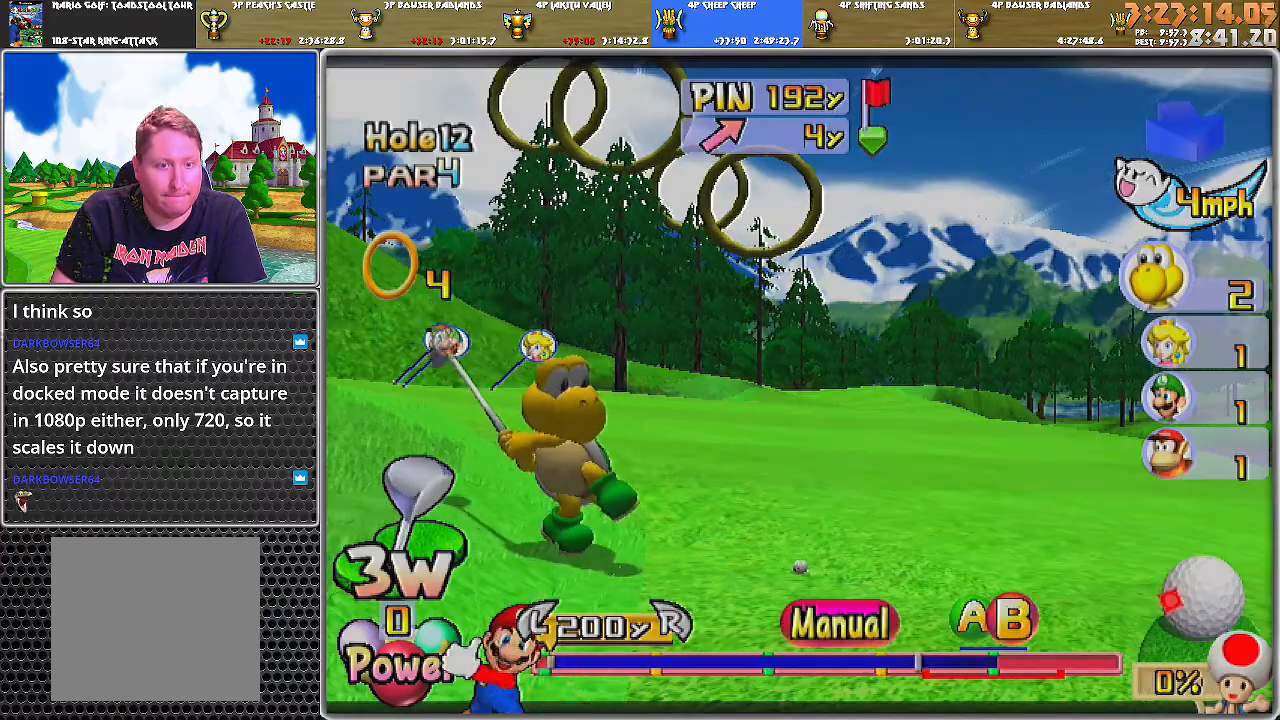
{"buttons": [], "left_stick": "left", "right_stick": "center", "events": [[84, "A", "down"], [151, "B", "down"], [267, "A", "up"], [367, "B", "up"]]}
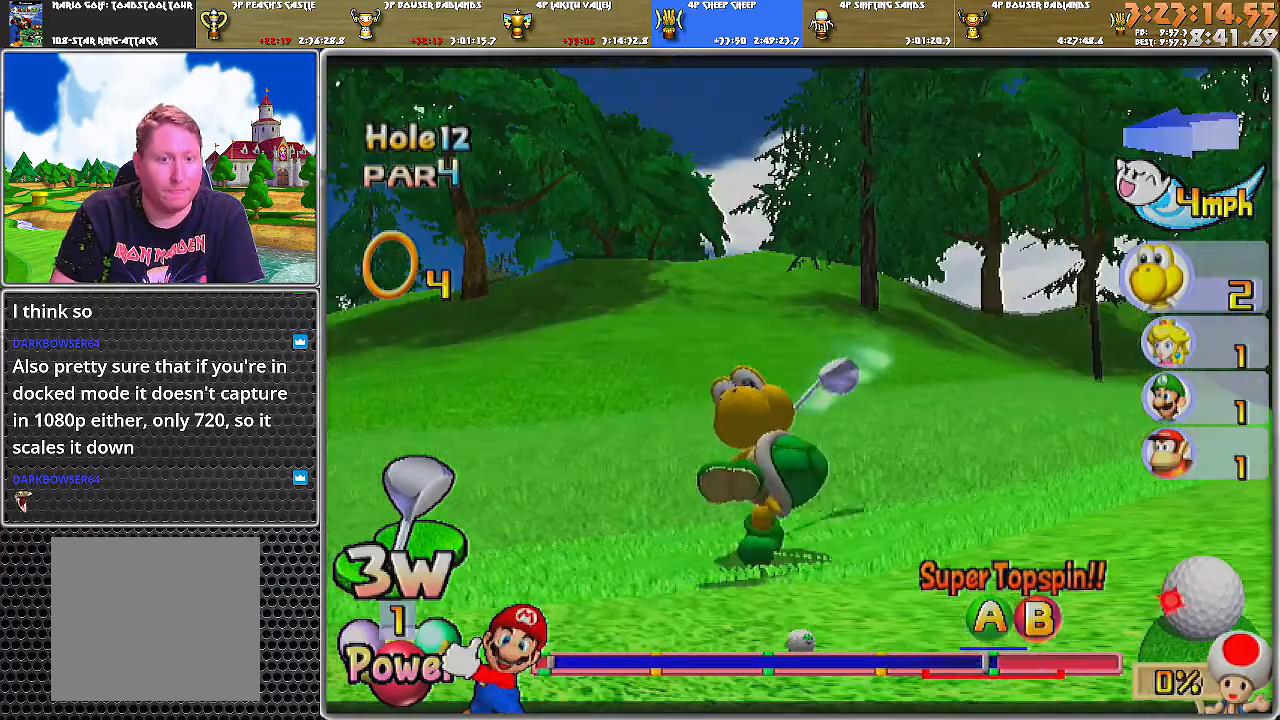
{"buttons": [], "left_stick": "up-left", "right_stick": "center", "events": [[50, "left_stick", "up-left"]]}
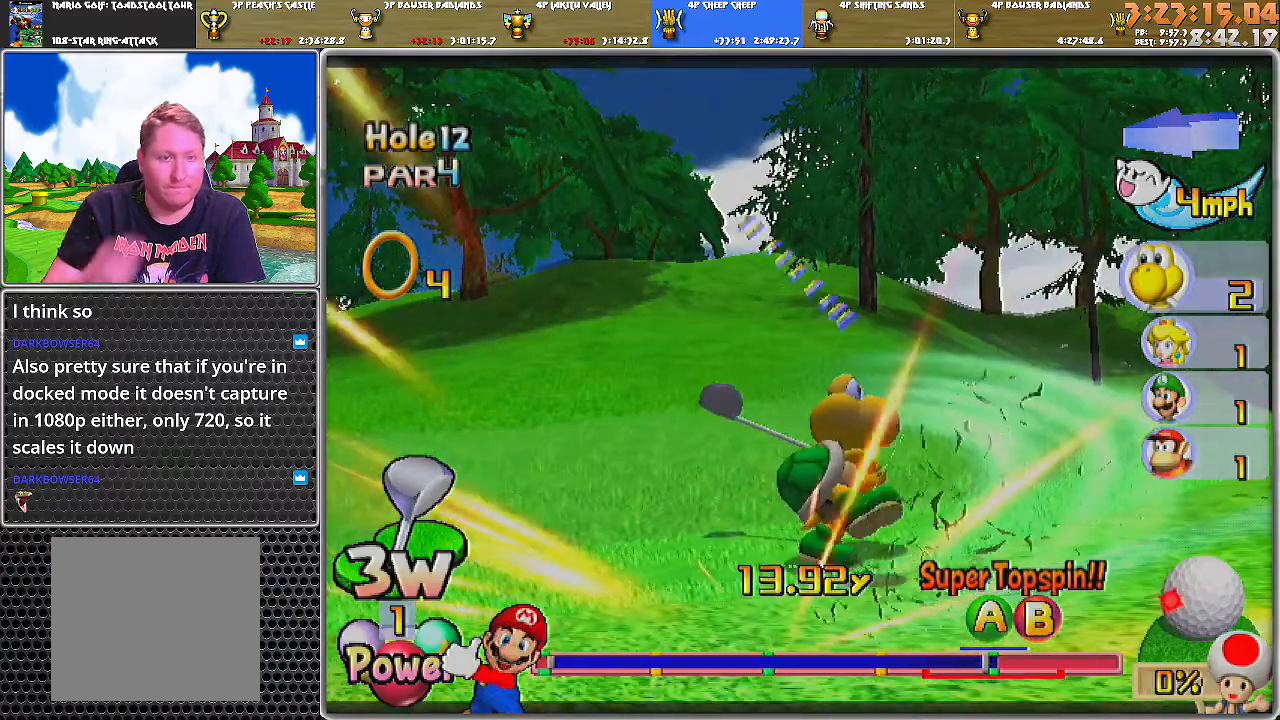
{"buttons": [], "left_stick": "up-left", "right_stick": "center", "events": []}
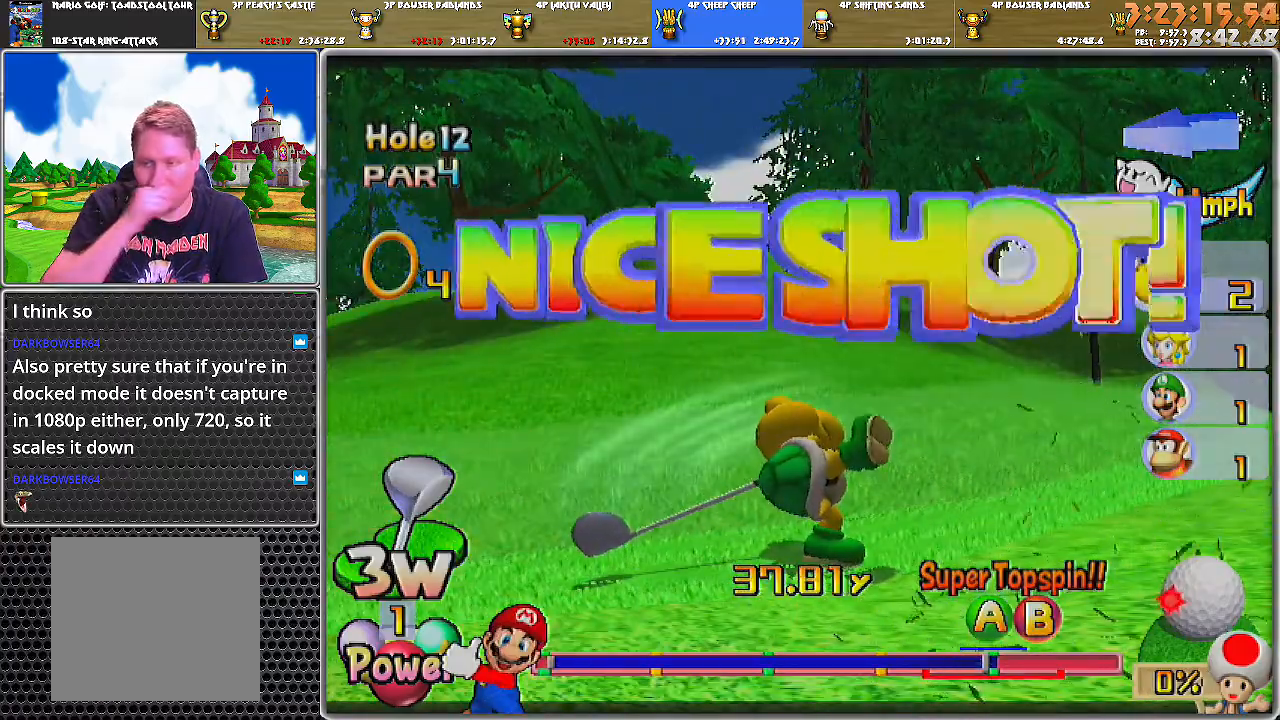
{"buttons": [], "left_stick": "up-left", "right_stick": "center", "events": []}
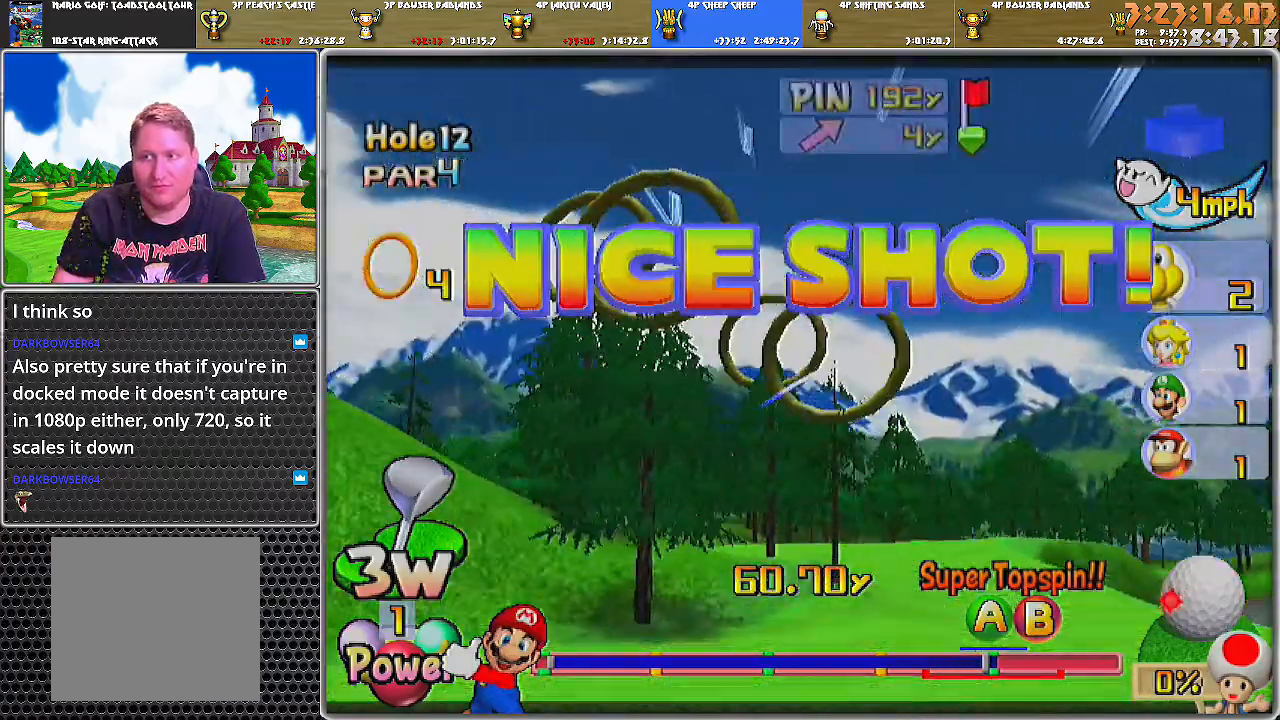
{"buttons": [], "left_stick": "up-left", "right_stick": "center", "events": []}
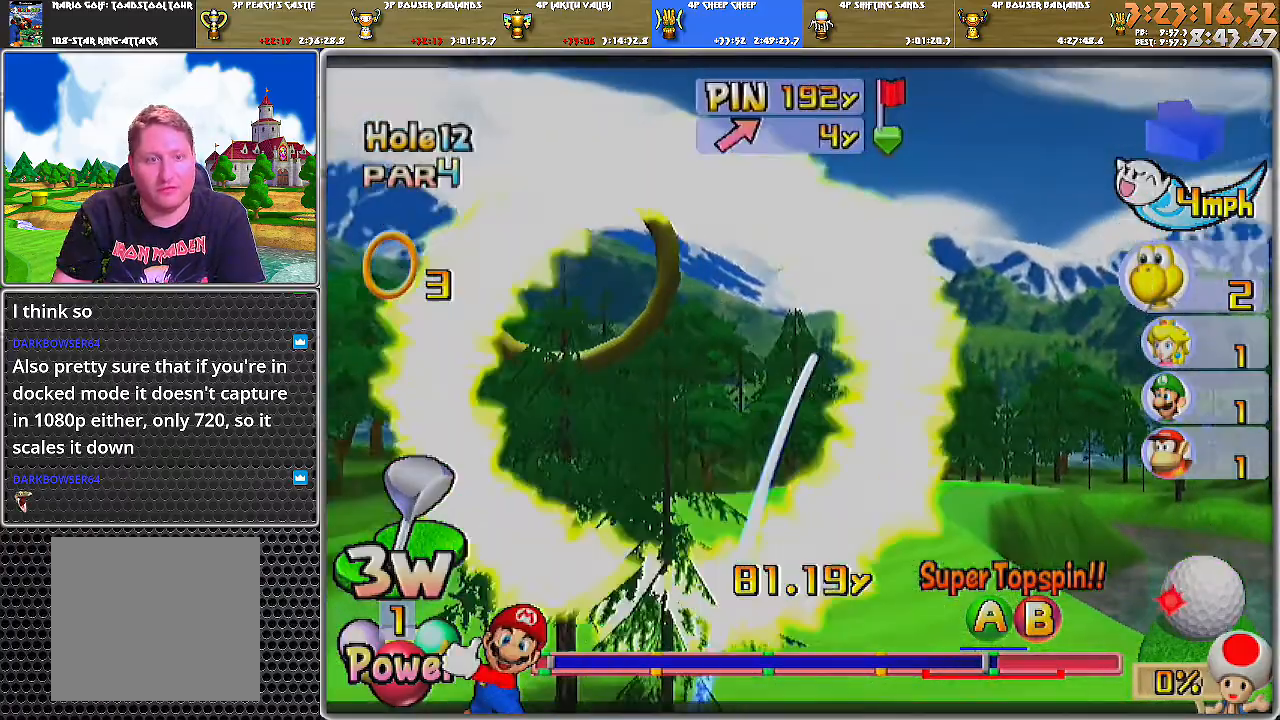
{"buttons": [], "left_stick": "up-left", "right_stick": "center", "events": []}
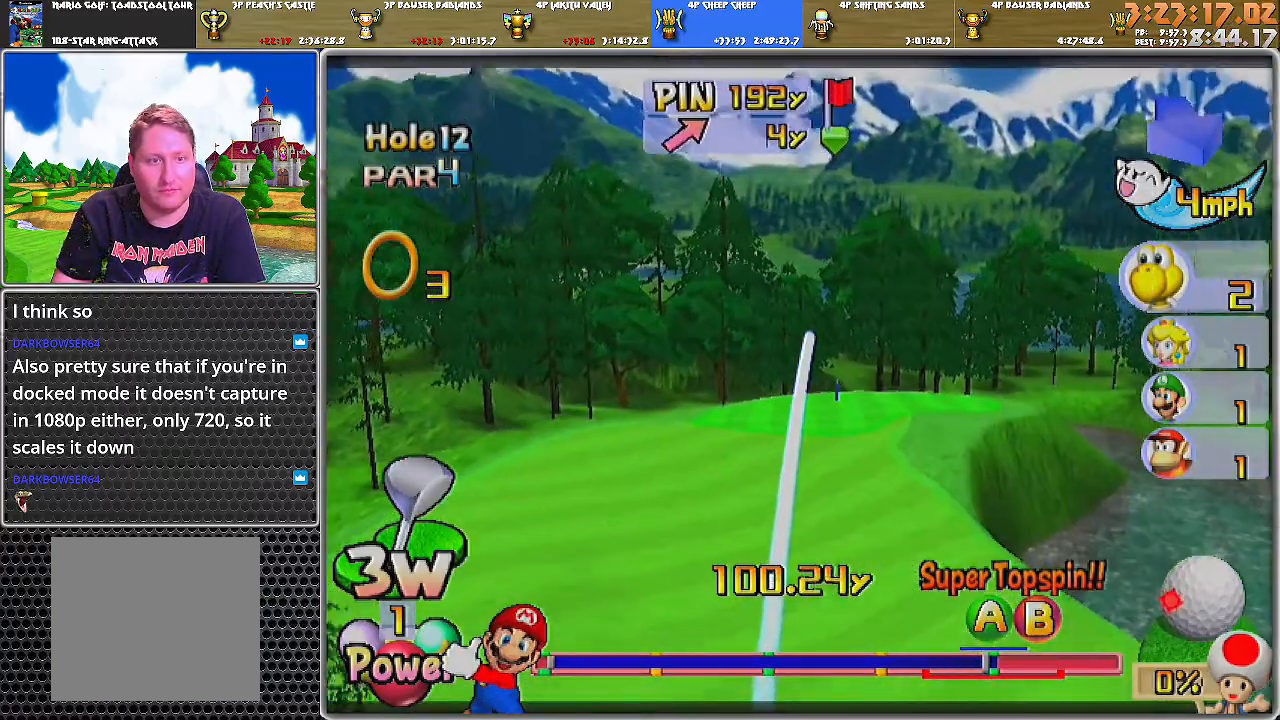
{"buttons": [], "left_stick": "up-left", "right_stick": "center", "events": []}
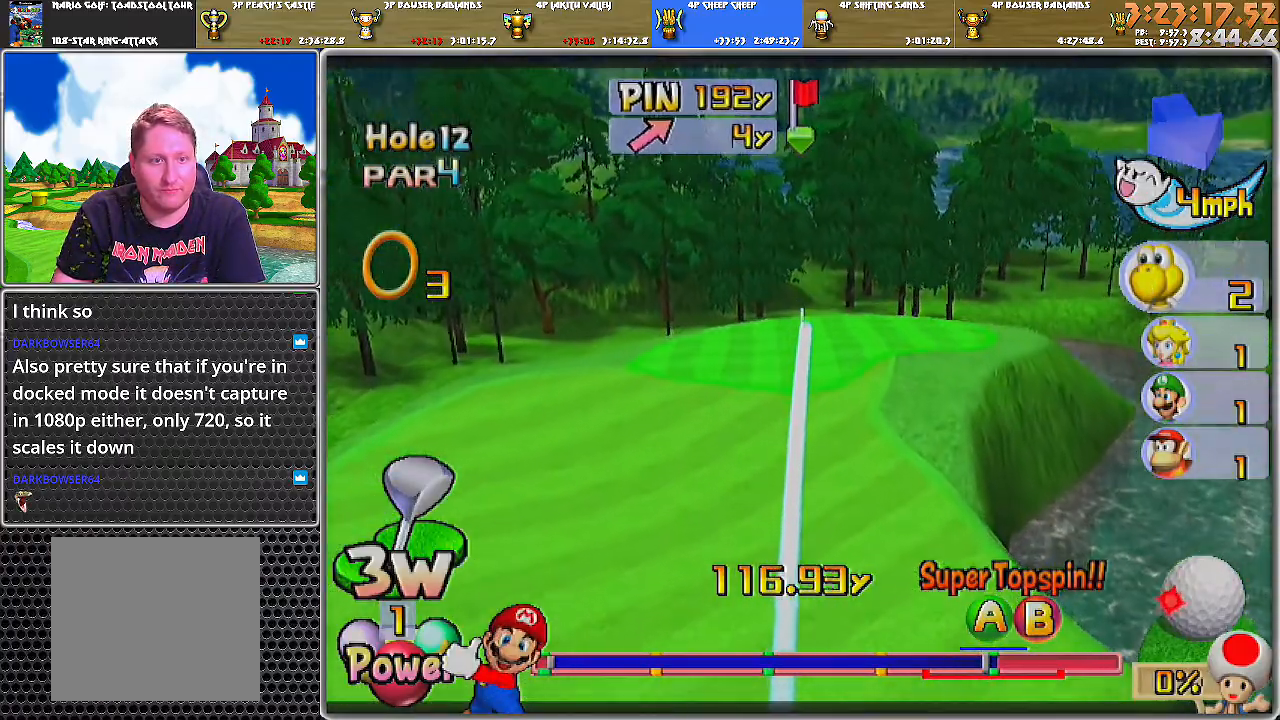
{"buttons": ["A"], "left_stick": "up-left", "right_stick": "center", "events": [[284, "A", "down"]]}
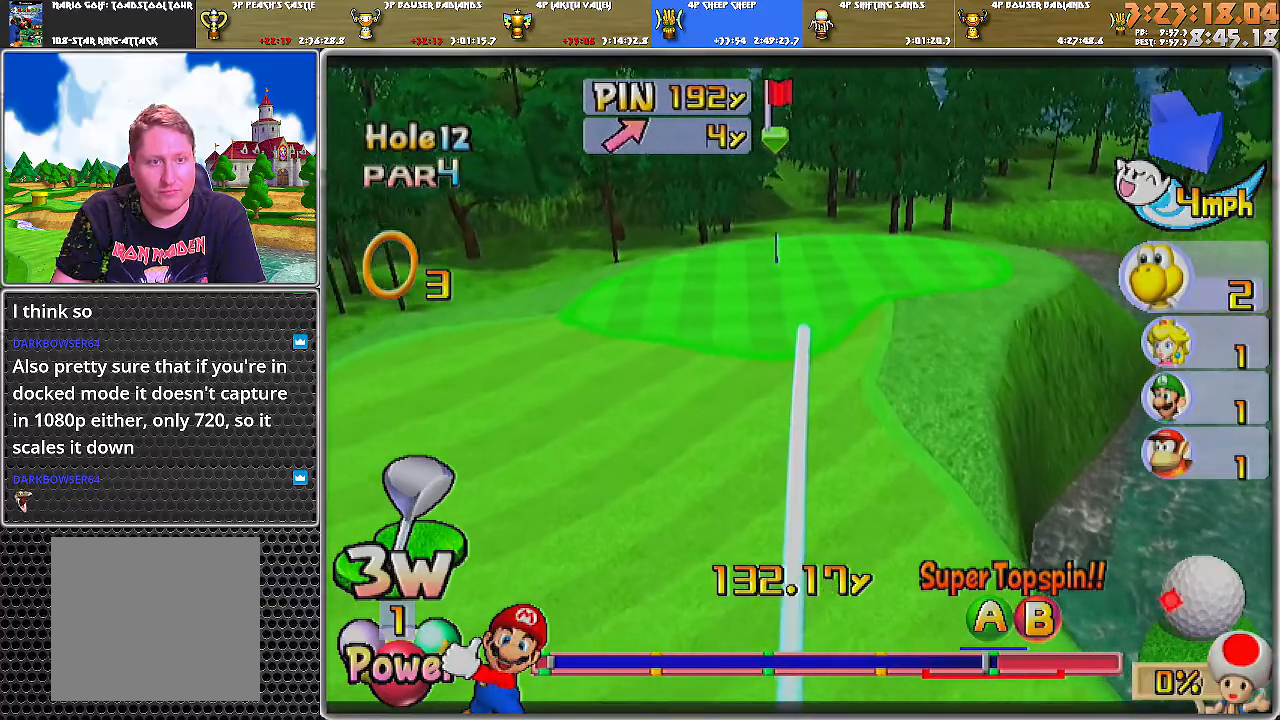
{"buttons": ["A"], "left_stick": "up-left", "right_stick": "center", "events": []}
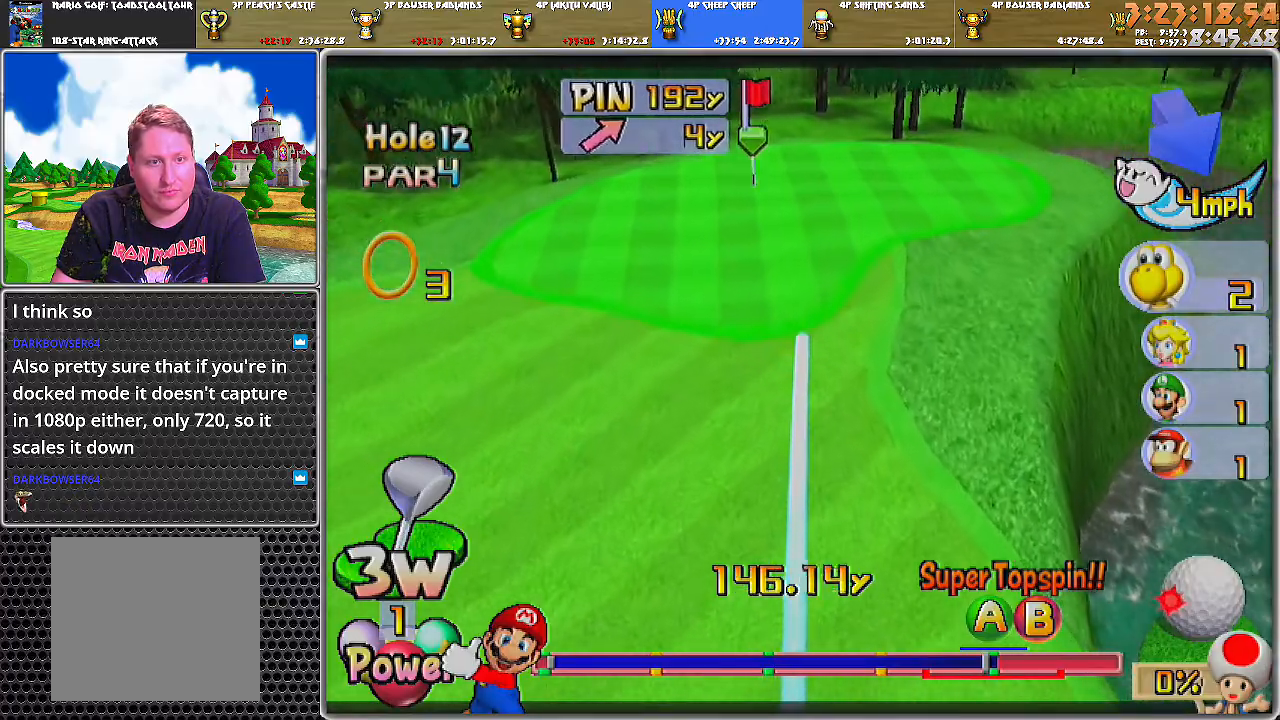
{"buttons": ["A"], "left_stick": "center", "right_stick": "center", "events": [[467, "left_stick", "center"]]}
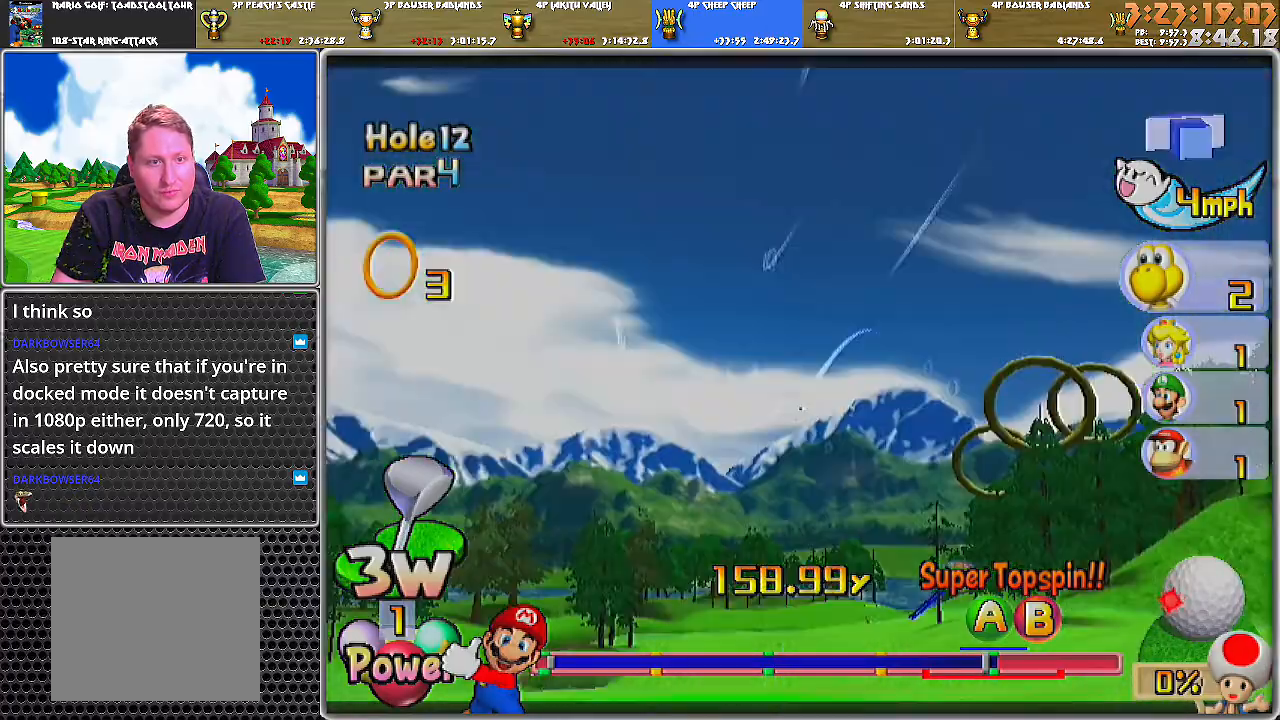
{"buttons": ["A"], "left_stick": "center", "right_stick": "center", "events": []}
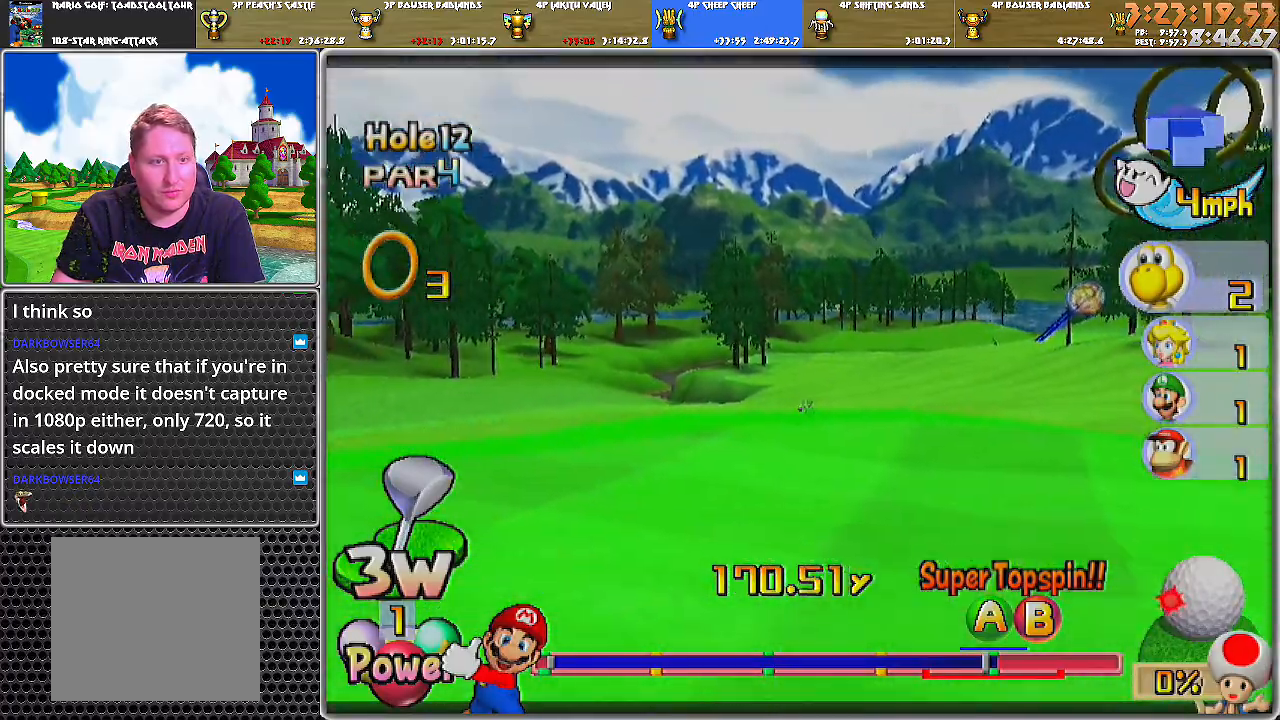
{"buttons": ["A"], "left_stick": "center", "right_stick": "center", "events": []}
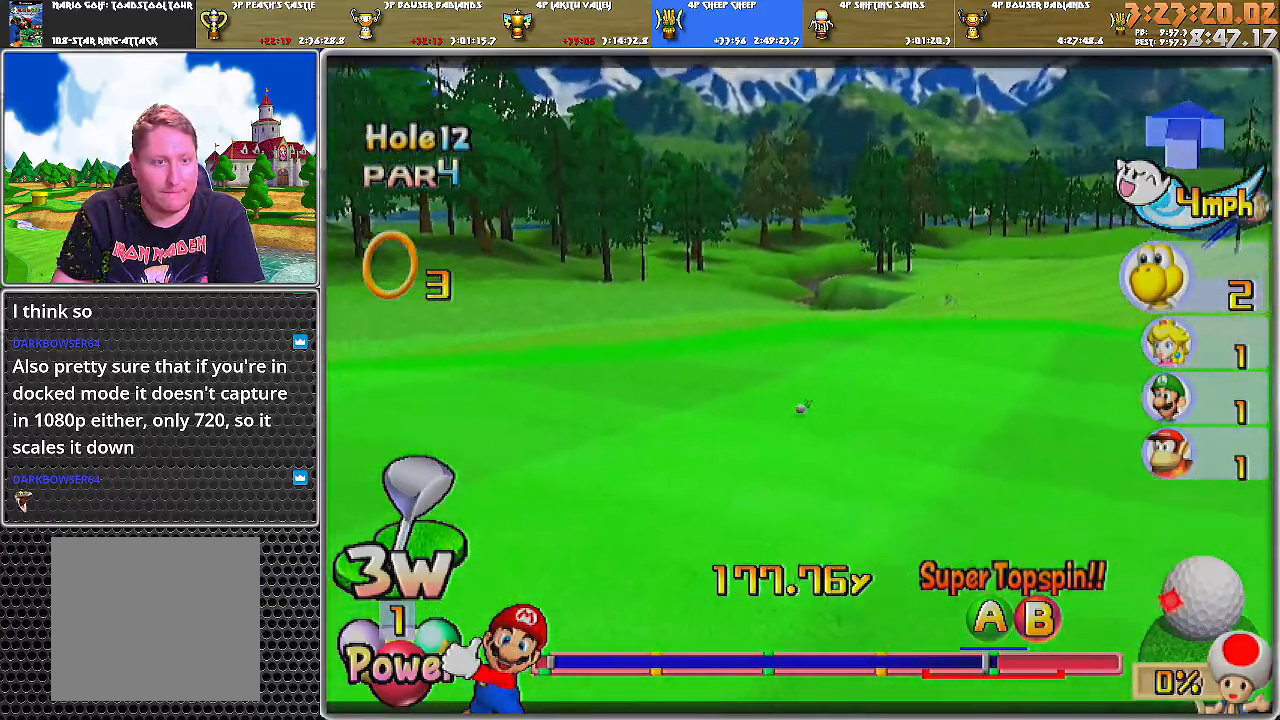
{"buttons": ["A"], "left_stick": "center", "right_stick": "center", "events": []}
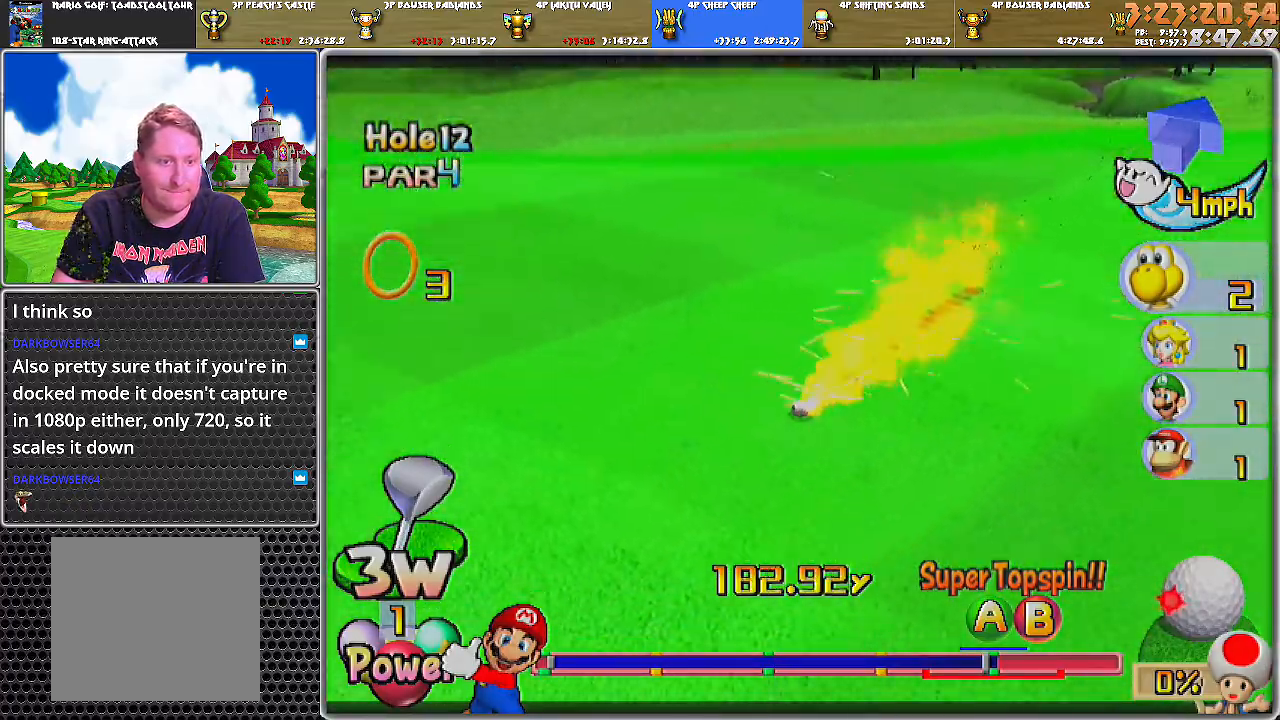
{"buttons": ["A"], "left_stick": "center", "right_stick": "center", "events": []}
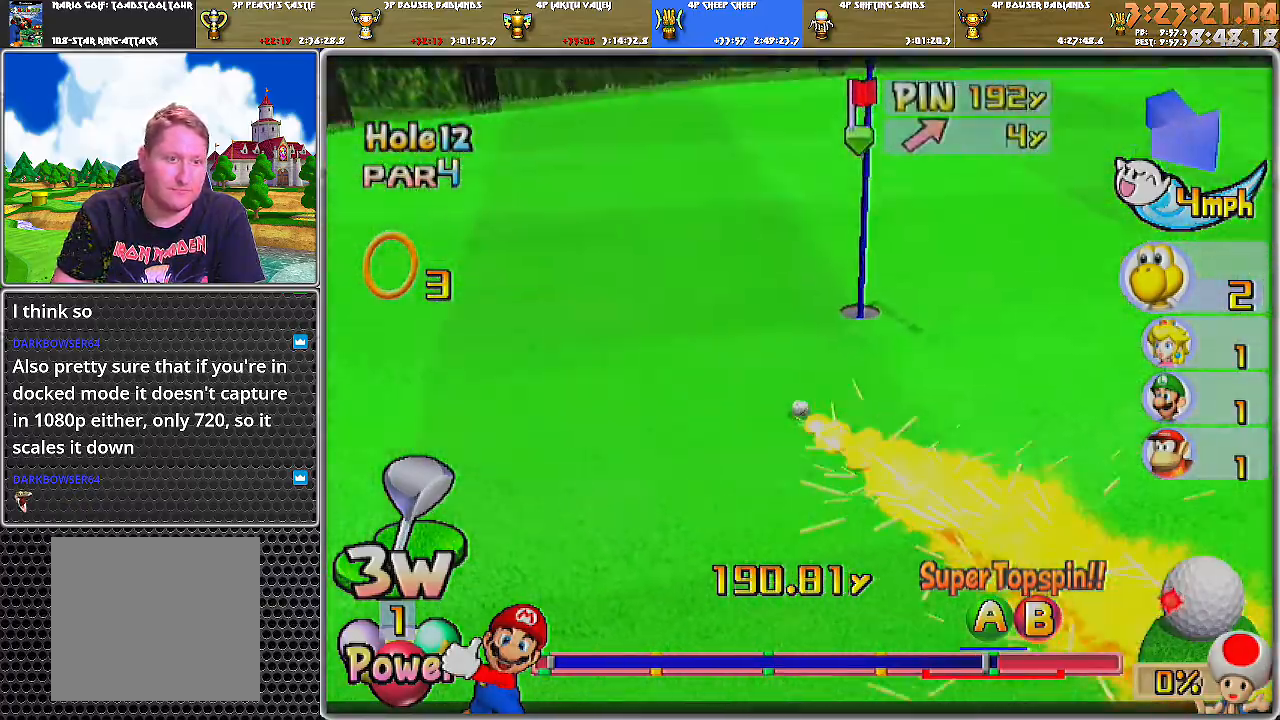
{"buttons": ["A"], "left_stick": "center", "right_stick": "center", "events": []}
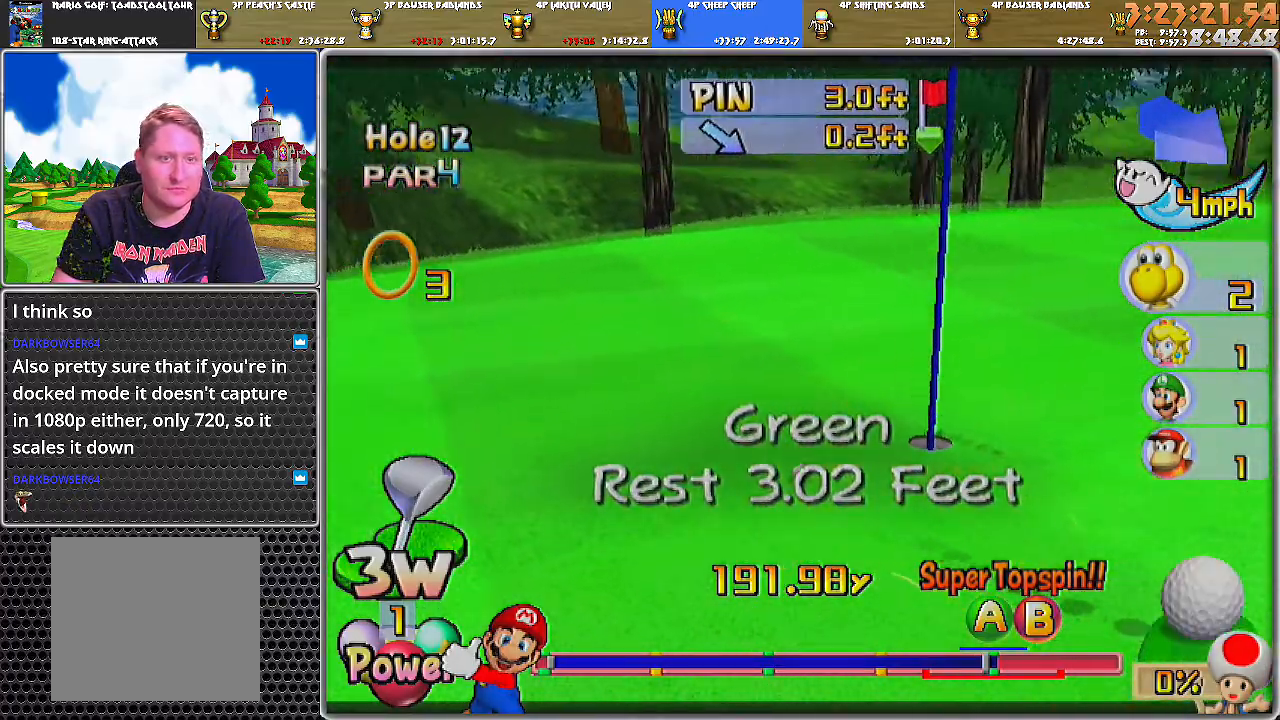
{"buttons": [], "left_stick": "center", "right_stick": "center", "events": [[67, "A", "up"], [150, "A", "down"], [217, "A", "up"], [250, "A", "down"], [301, "A", "up"]]}
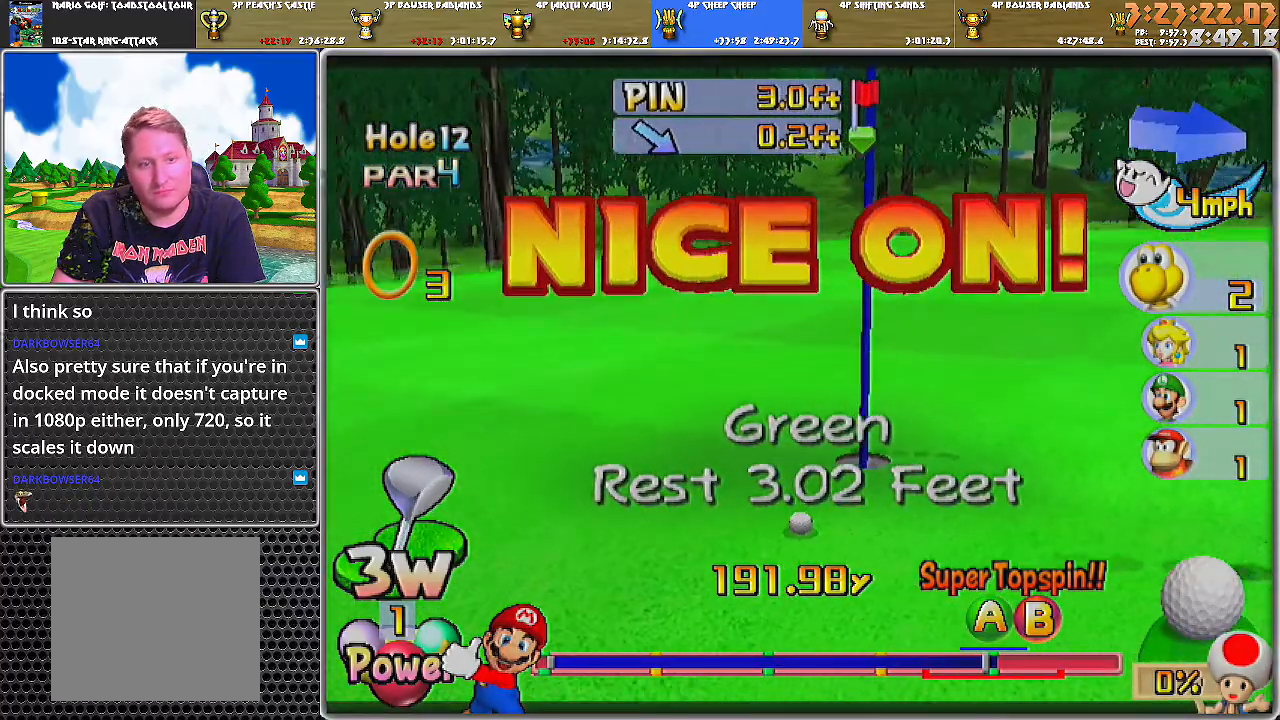
{"buttons": [], "left_stick": "center", "right_stick": "center", "events": []}
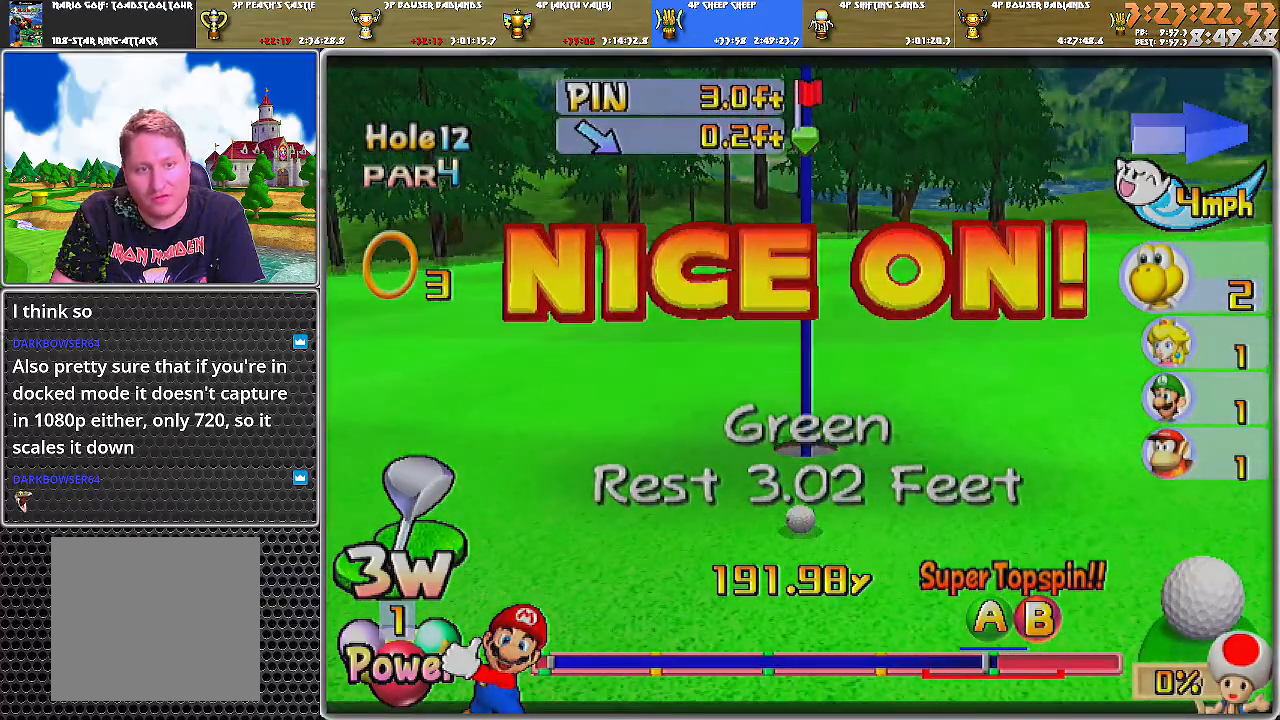
{"buttons": [], "left_stick": "center", "right_stick": "center", "events": []}
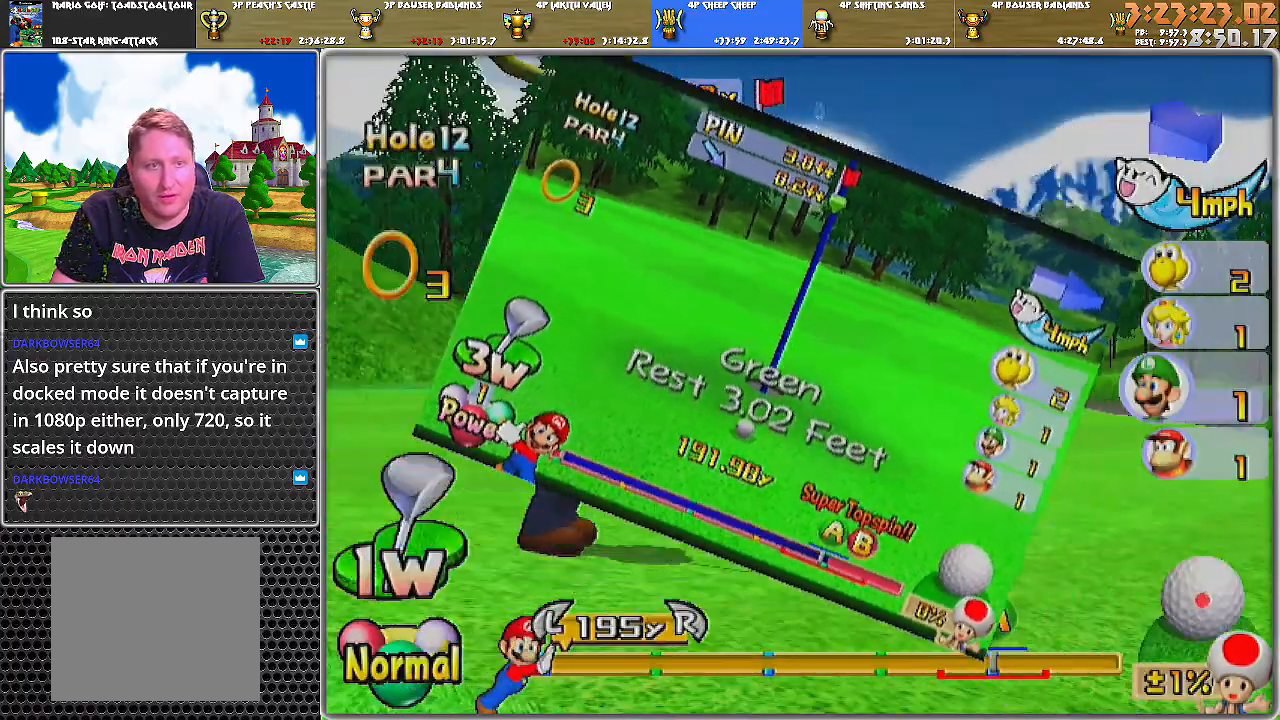
{"buttons": [], "left_stick": "center", "right_stick": "center", "events": []}
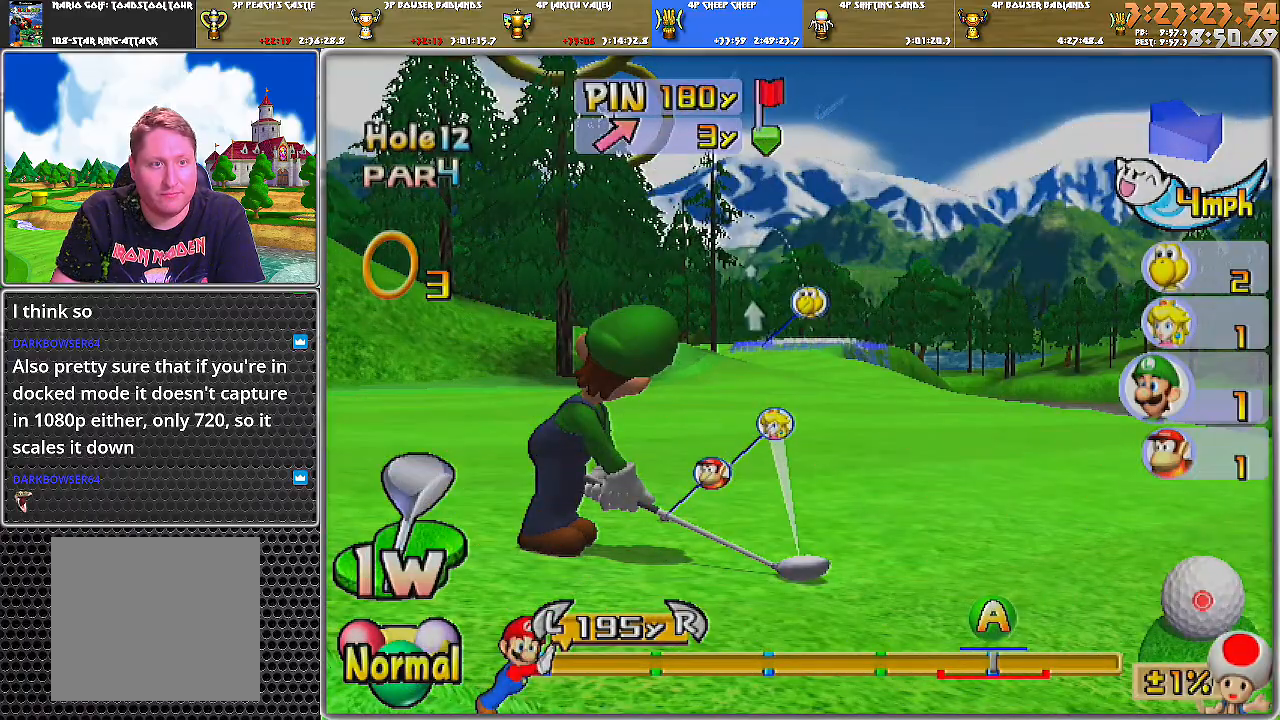
{"buttons": [], "left_stick": "left", "right_stick": "center", "events": [[184, "left_stick", "left"]]}